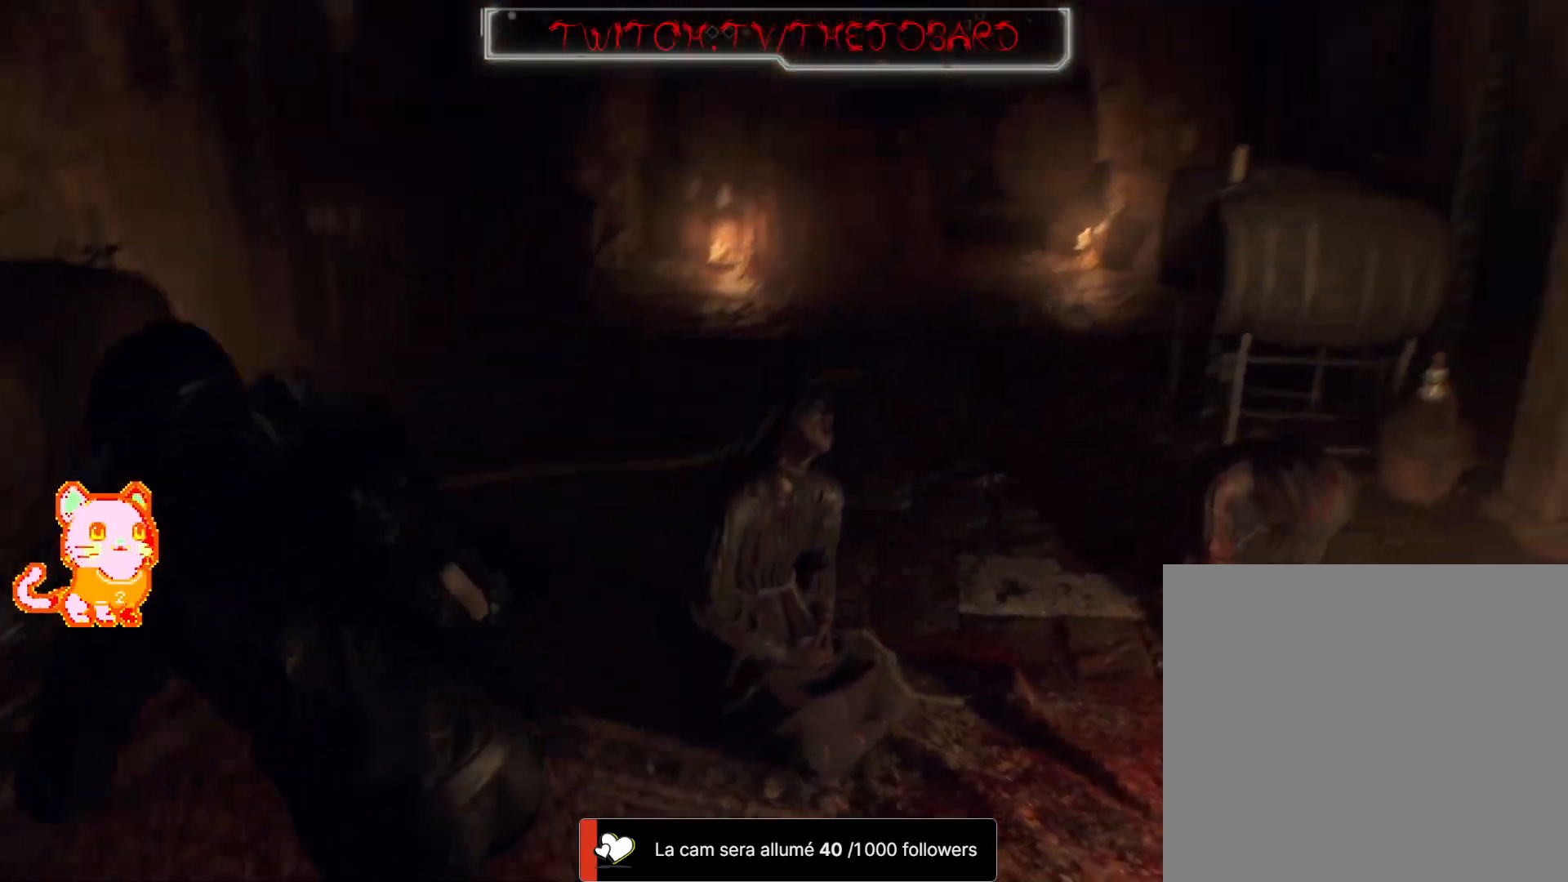
Gameplay with a controller (Xbox layout); each line is a JSON object with the inputs held at the frame after it. "events" lists button and stick changes between this image and that frame as [ms after this image, input, new state], when the widget could be followed in between. Not read: SHARE.
{"buttons": [], "left_stick": "up", "right_stick": "right", "events": [[17, "left_stick", "up"], [17, "right_stick", "center"], [117, "right_stick", "right"]]}
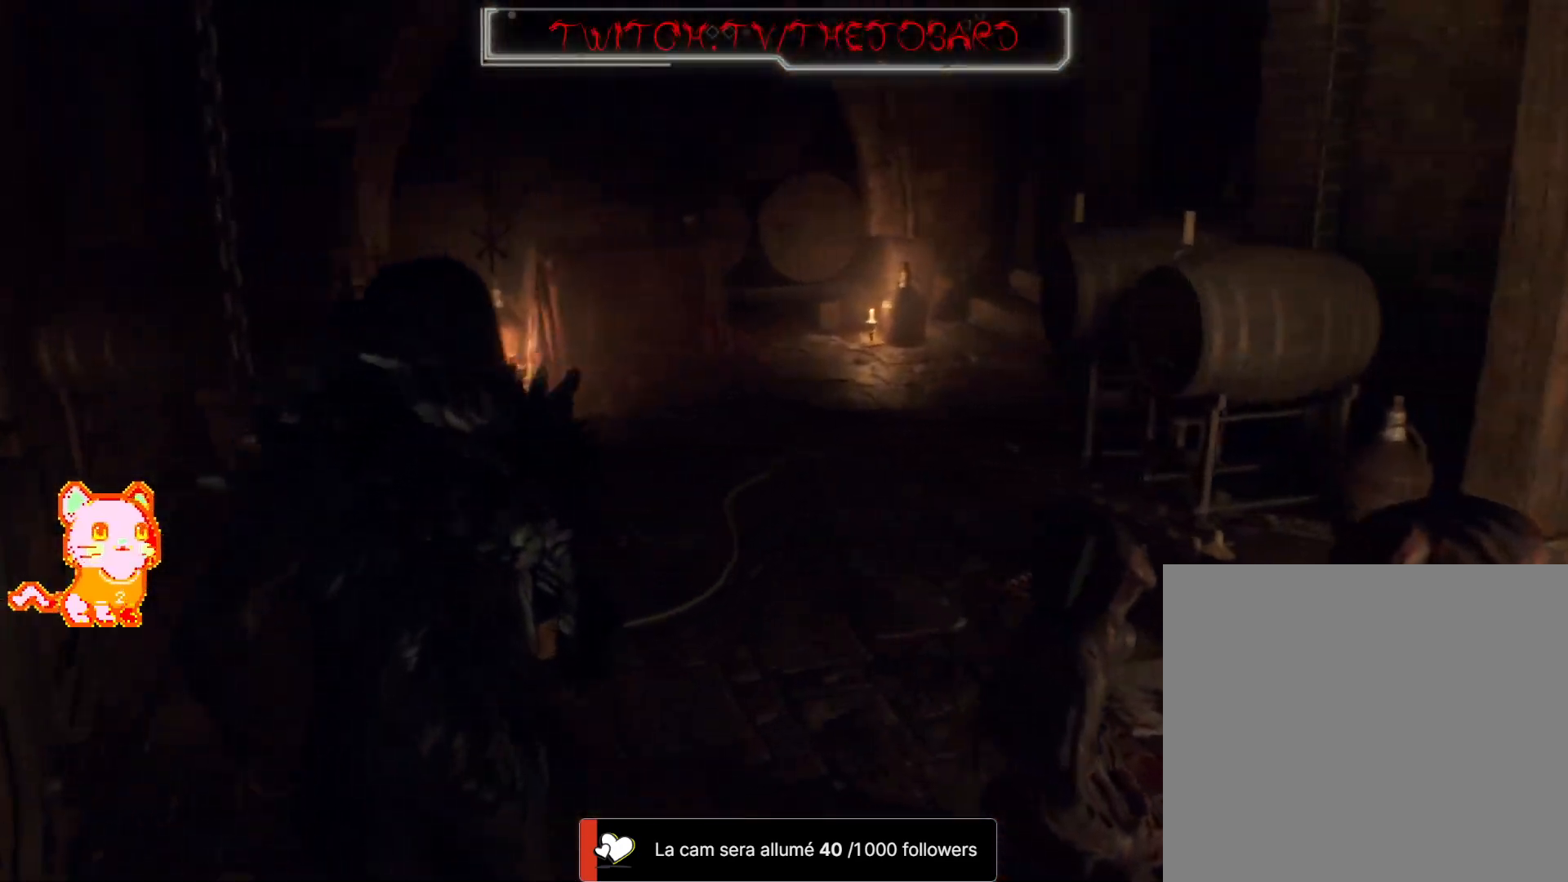
{"buttons": [], "left_stick": "up", "right_stick": "center", "events": [[383, "right_stick", "center"]]}
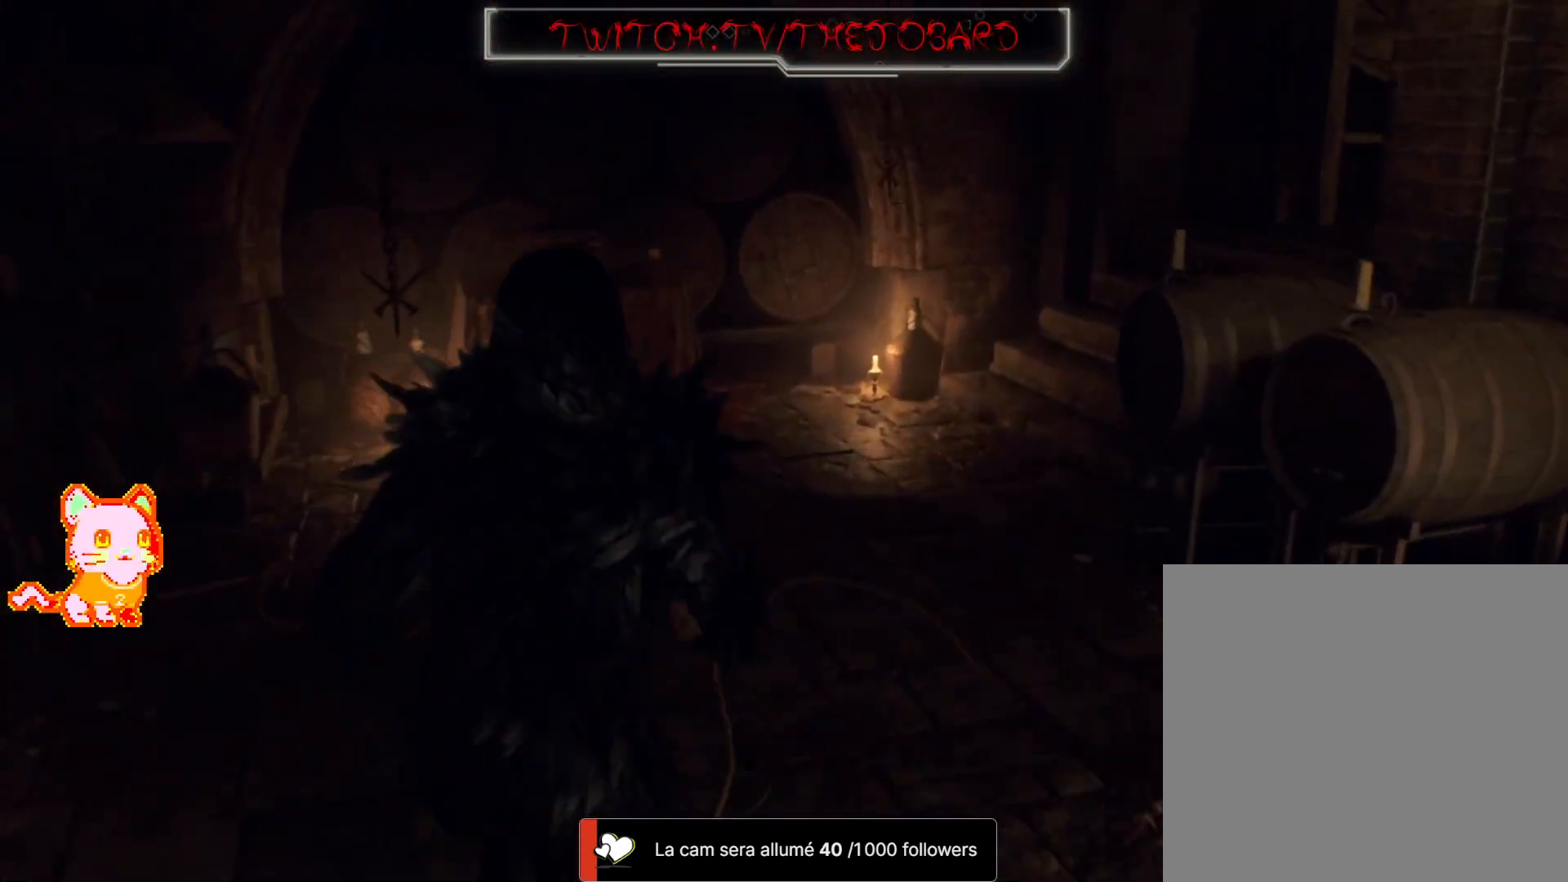
{"buttons": [], "left_stick": "up", "right_stick": "right", "events": [[217, "right_stick", "right"]]}
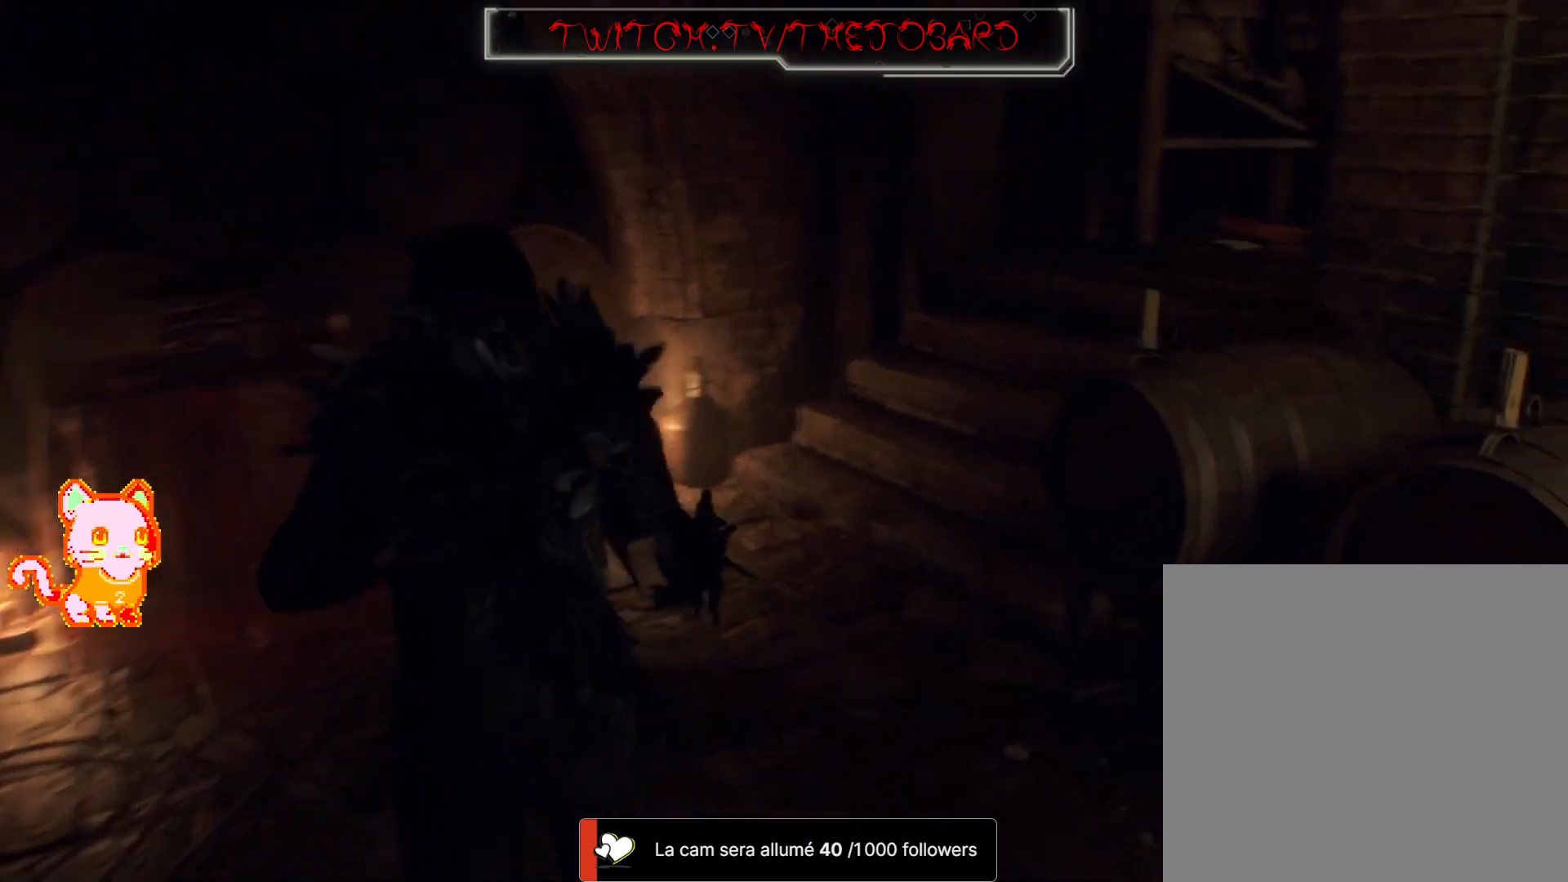
{"buttons": [], "left_stick": "up", "right_stick": "center", "events": [[283, "right_stick", "center"]]}
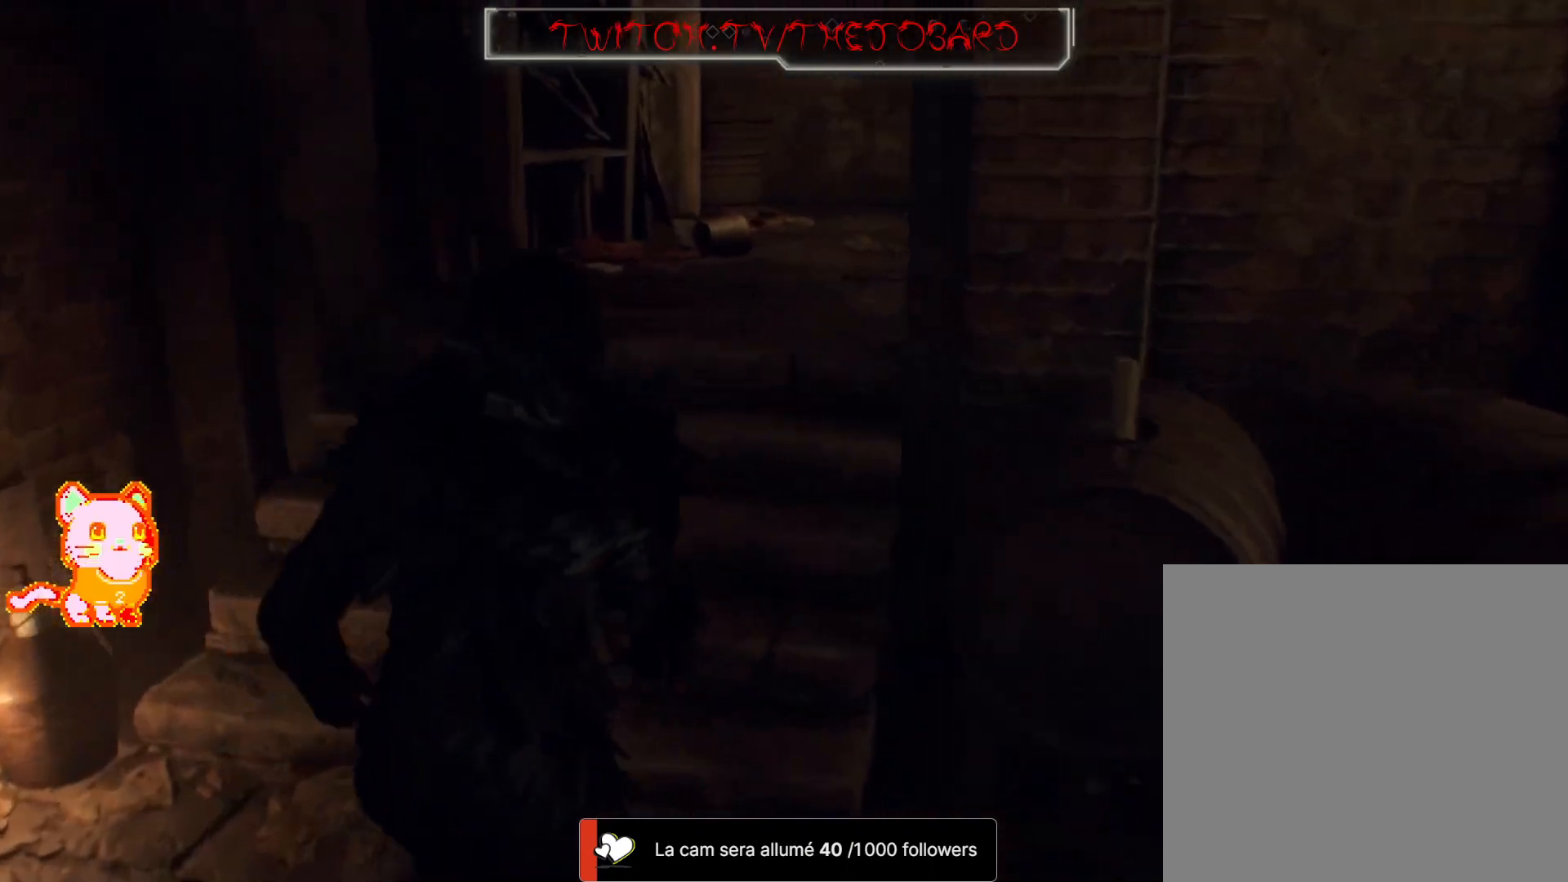
{"buttons": [], "left_stick": "up-left", "right_stick": "center", "events": [[183, "right_stick", "up-right"], [350, "left_stick", "up-left"], [500, "right_stick", "center"]]}
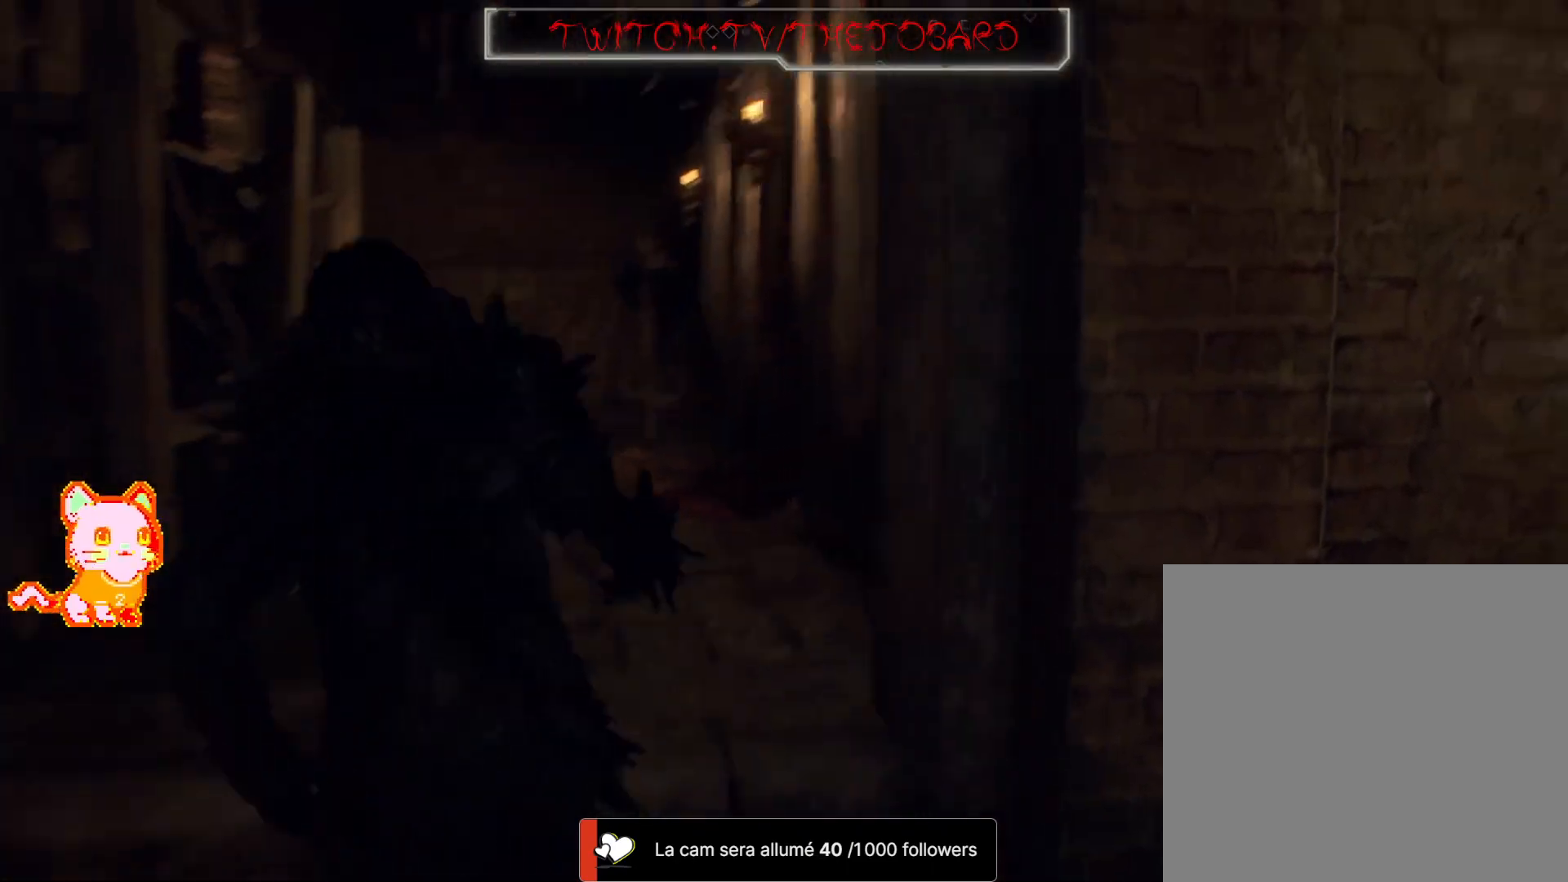
{"buttons": [], "left_stick": "up", "right_stick": "center", "events": [[117, "left_stick", "up"]]}
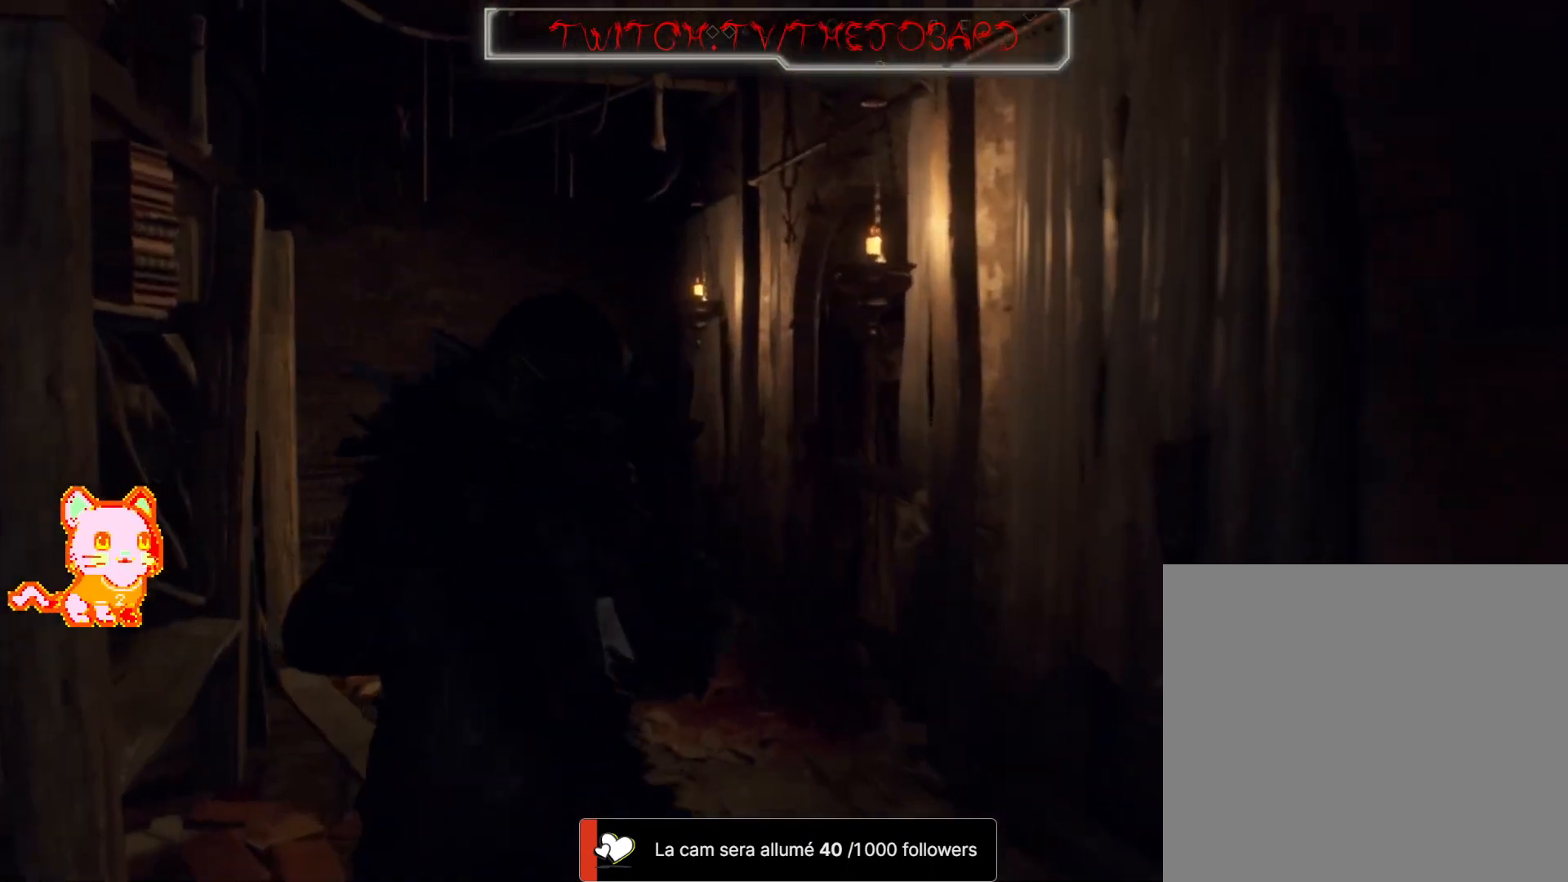
{"buttons": [], "left_stick": "center", "right_stick": "center", "events": [[183, "left_stick", "center"]]}
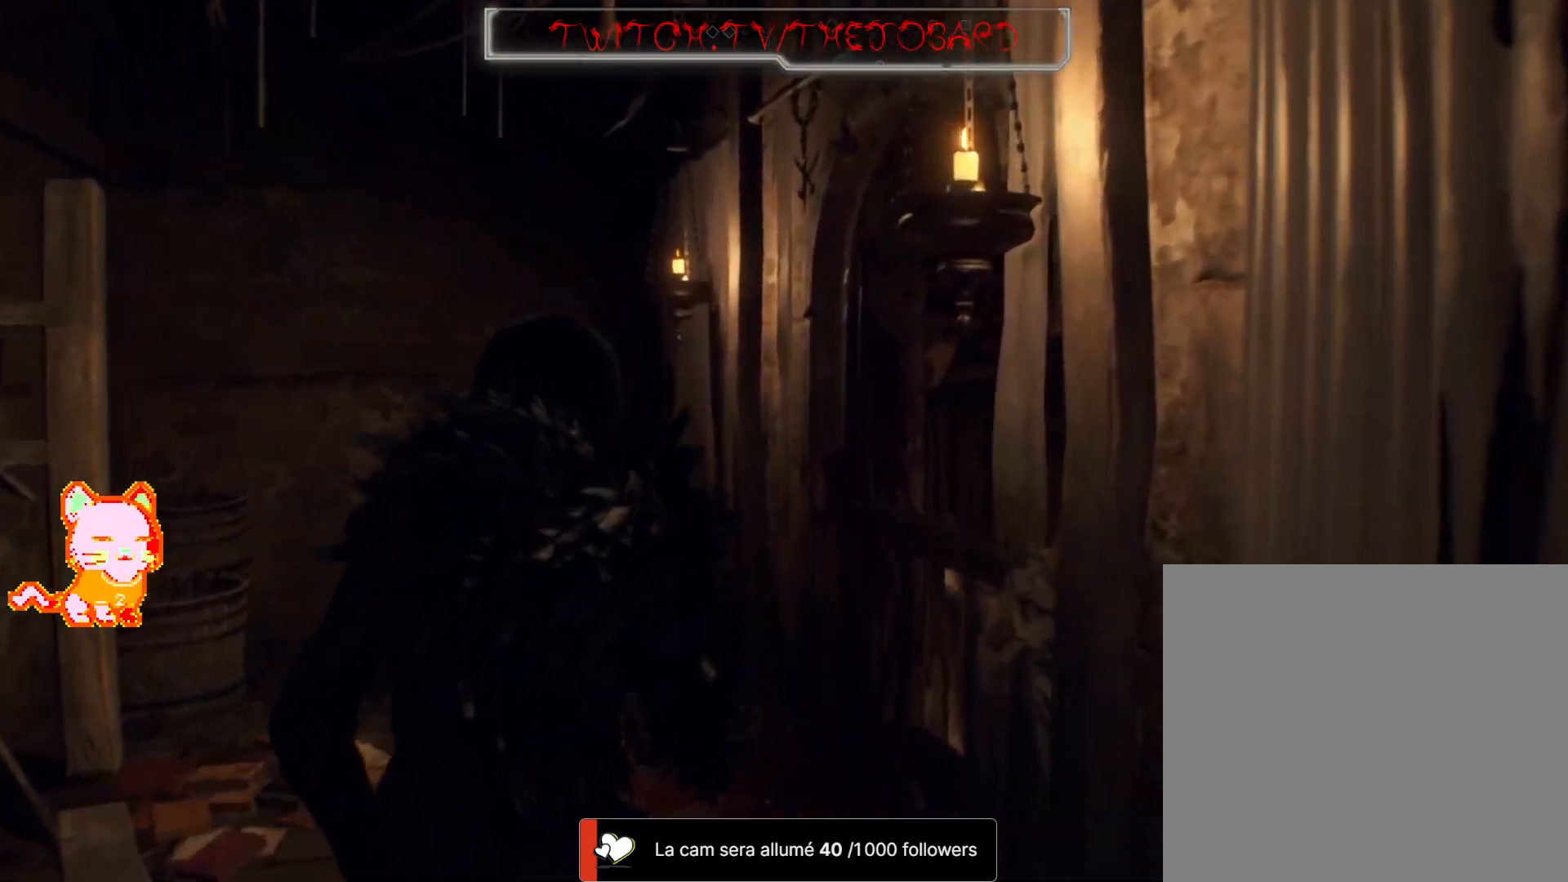
{"buttons": [], "left_stick": "center", "right_stick": "right", "events": [[133, "right_stick", "right"], [350, "DPAD_LEFT", "down"], [500, "DPAD_LEFT", "up"]]}
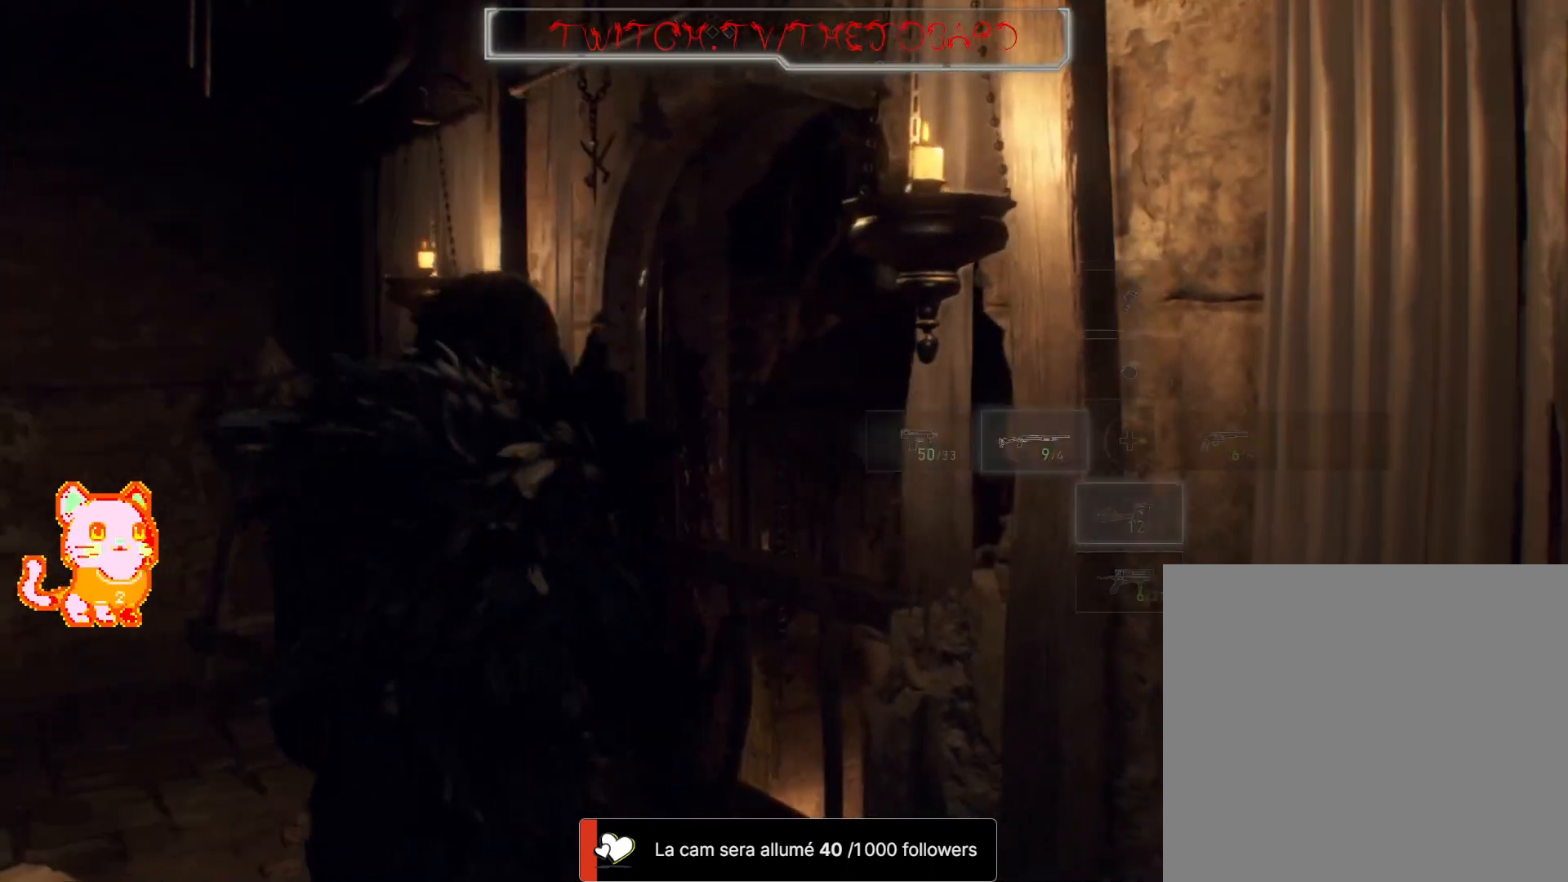
{"buttons": ["DPAD_UP"], "left_stick": "center", "right_stick": "down-right", "events": [[17, "DPAD_UP", "down"], [183, "right_stick", "down-right"]]}
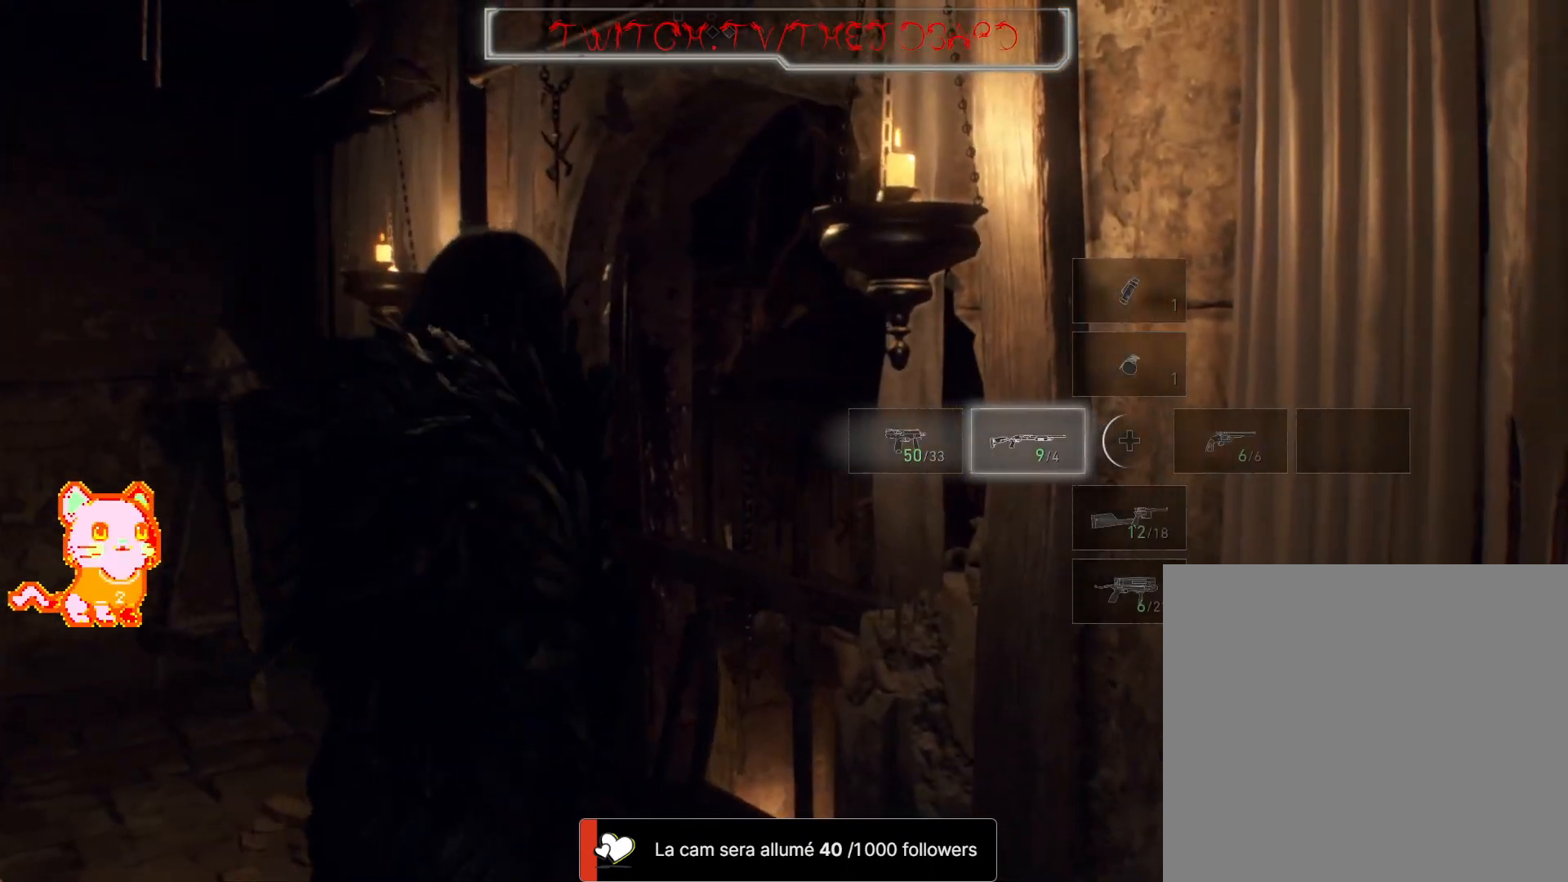
{"buttons": ["DPAD_UP"], "left_stick": "center", "right_stick": "left", "events": [[117, "right_stick", "down-left"], [333, "right_stick", "center"], [467, "right_stick", "left"]]}
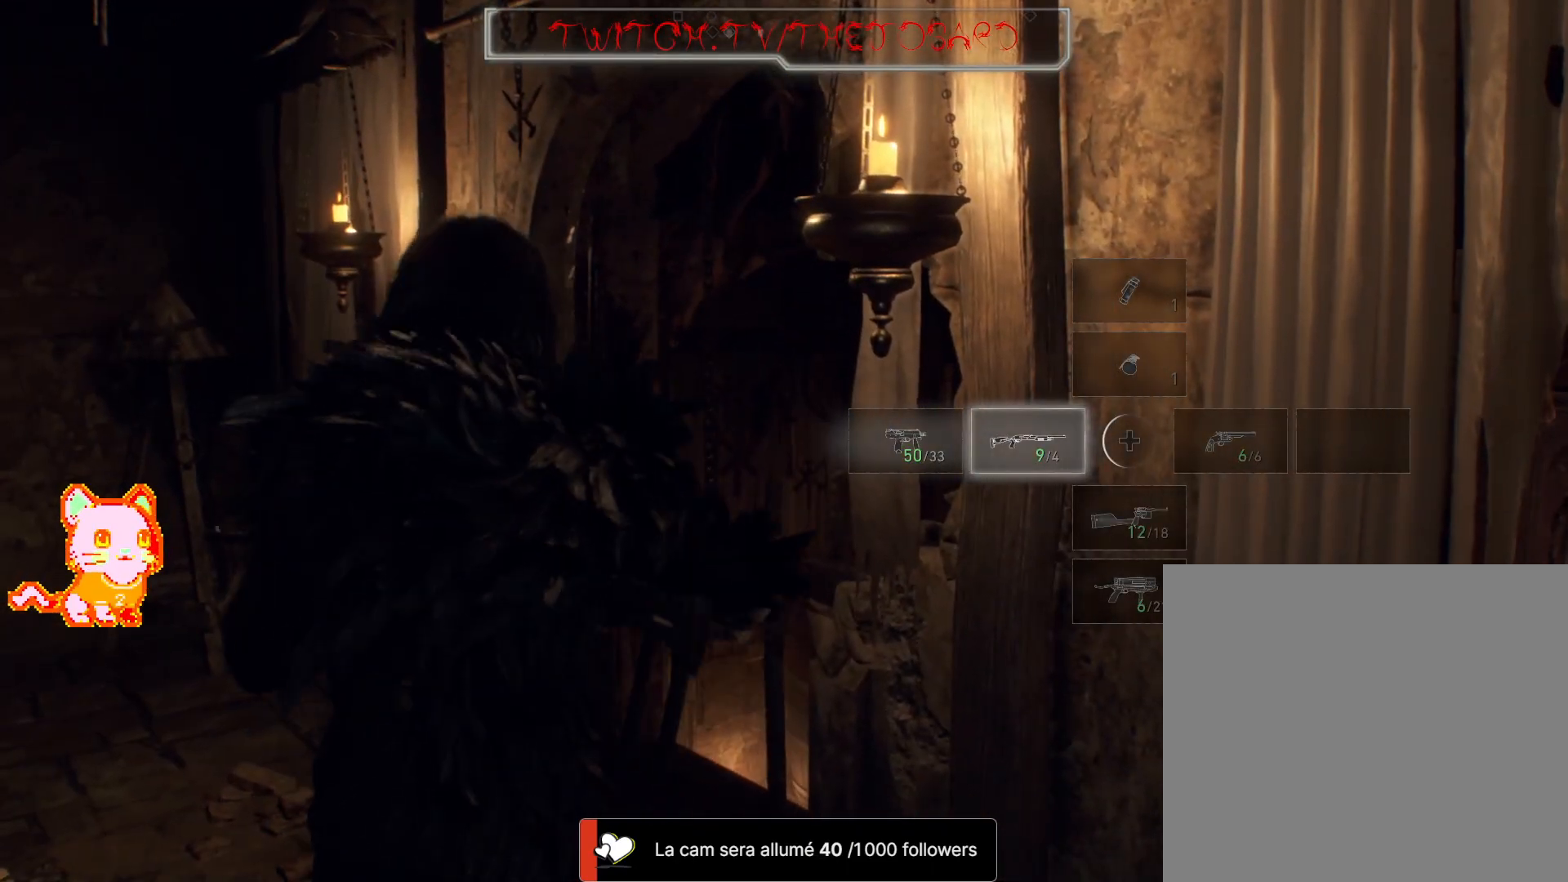
{"buttons": ["DPAD_UP"], "left_stick": "center", "right_stick": "left", "events": []}
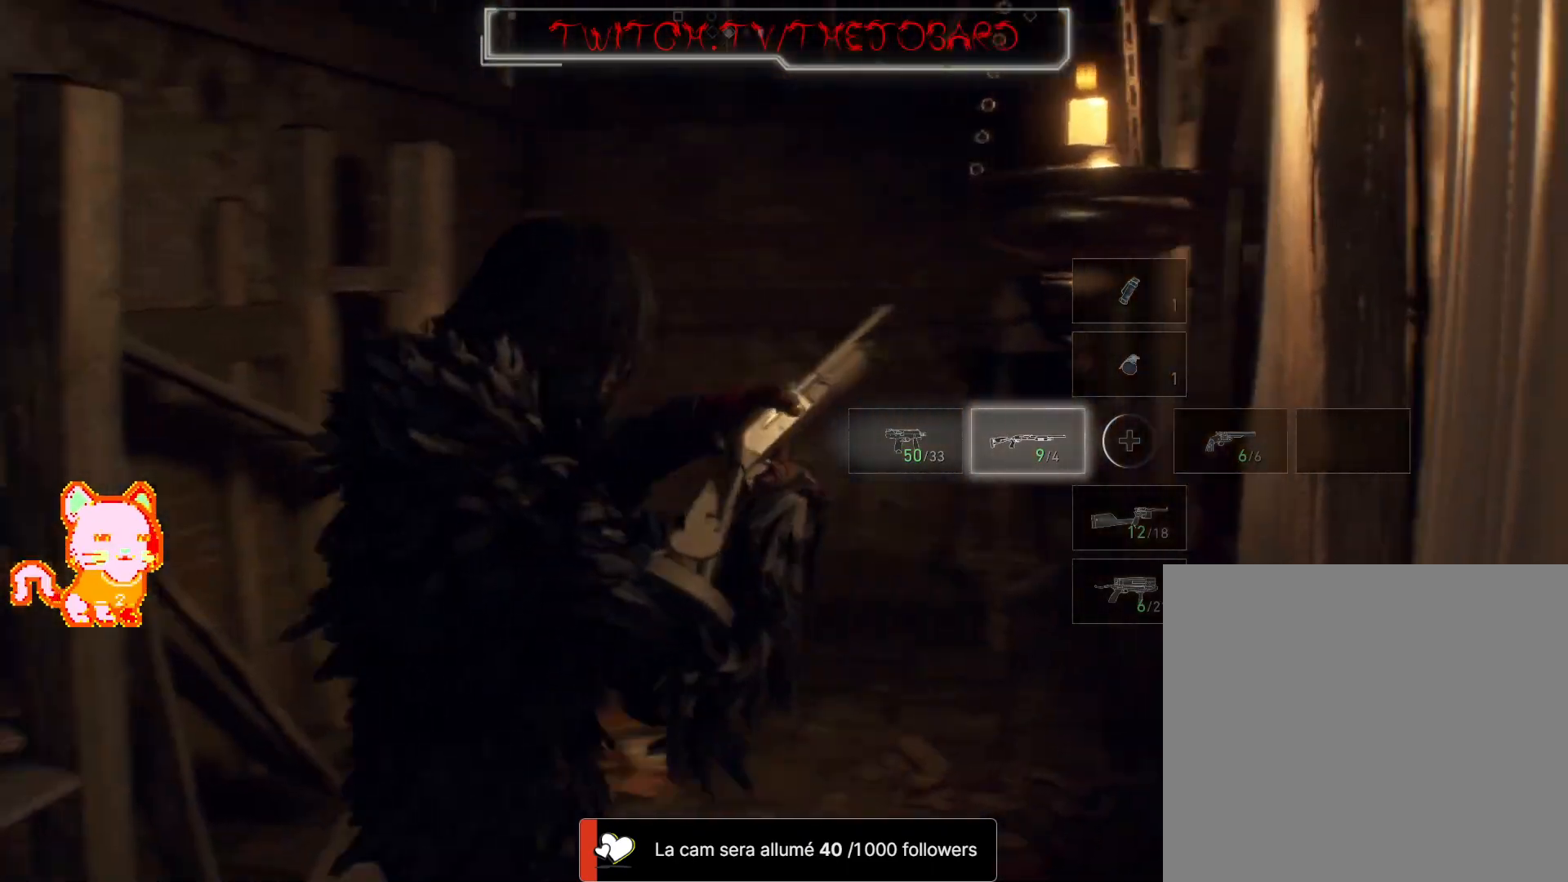
{"buttons": ["DPAD_UP"], "left_stick": "up", "right_stick": "right", "events": [[33, "left_stick", "up"], [50, "right_stick", "center"], [433, "right_stick", "right"]]}
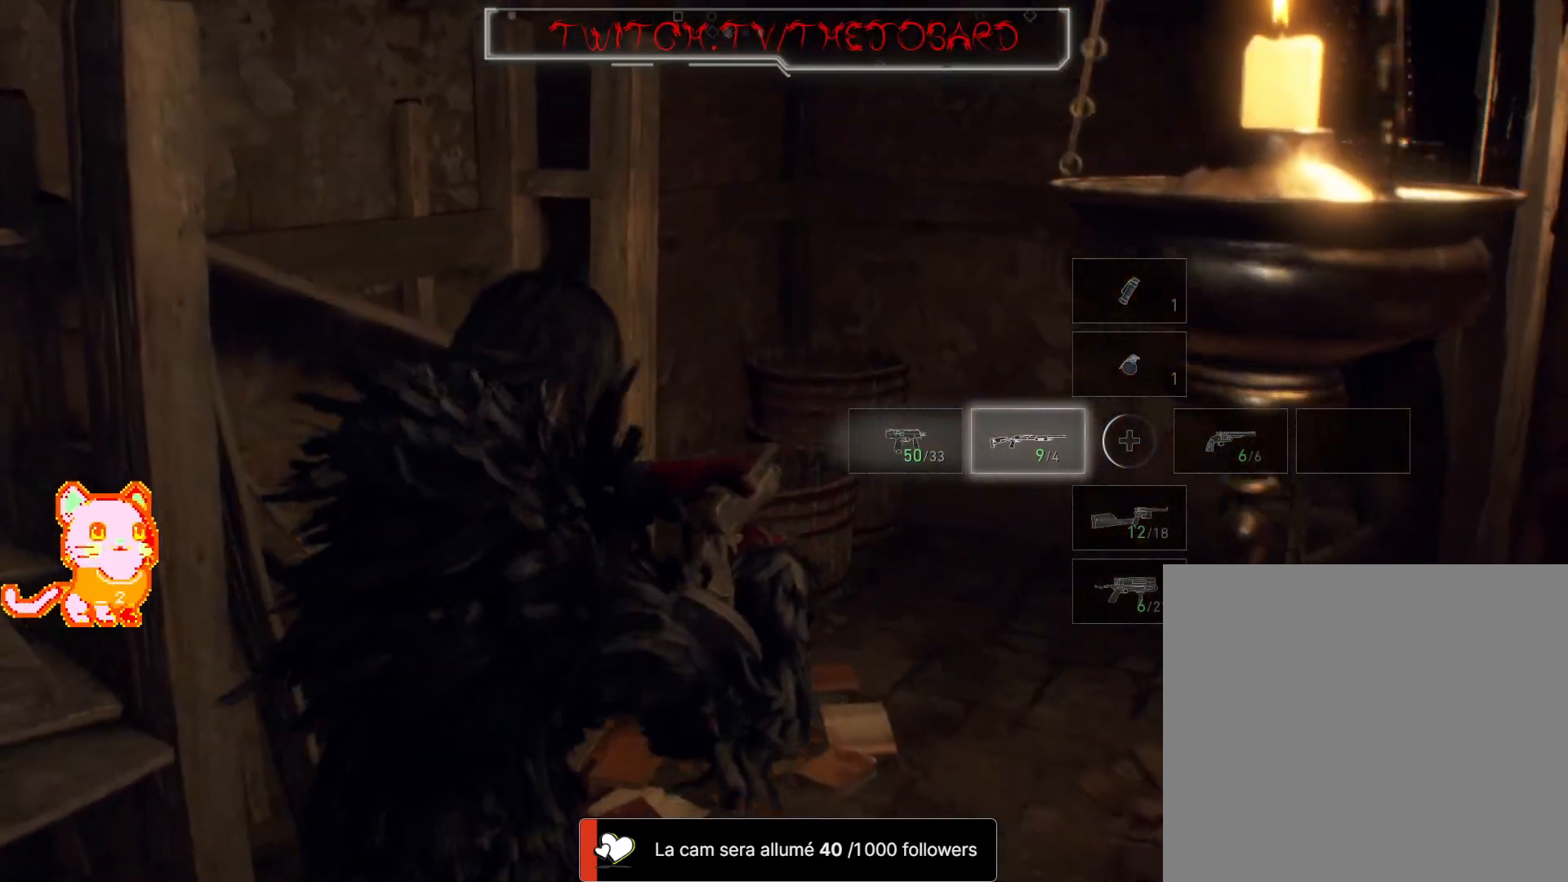
{"buttons": [], "left_stick": "center", "right_stick": "right", "events": [[17, "DPAD_UP", "up"], [233, "left_stick", "center"]]}
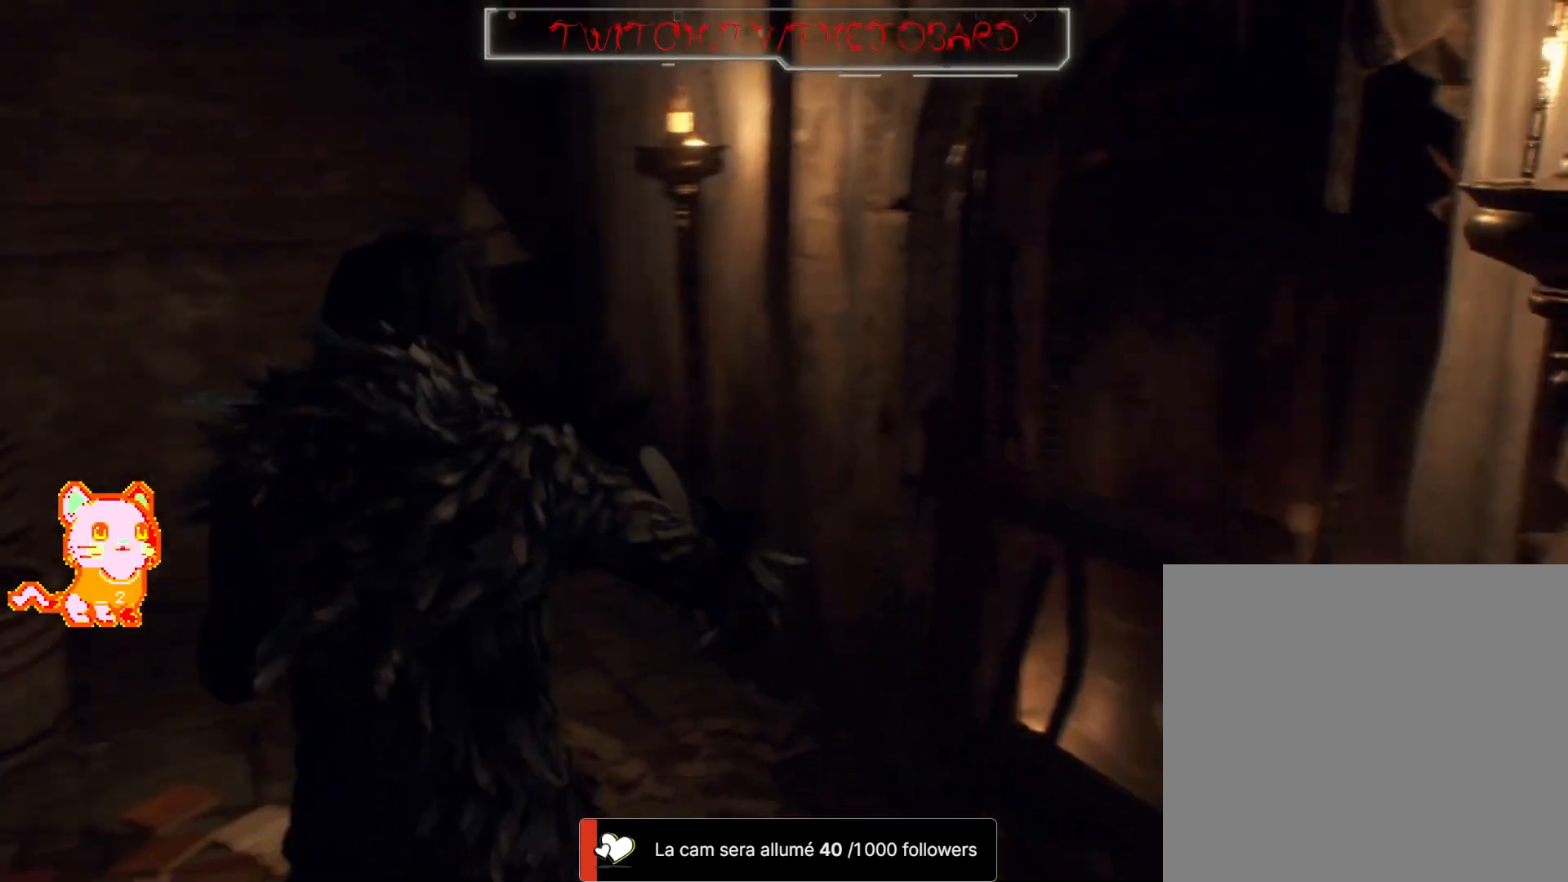
{"buttons": [], "left_stick": "center", "right_stick": "center", "events": [[133, "right_stick", "center"]]}